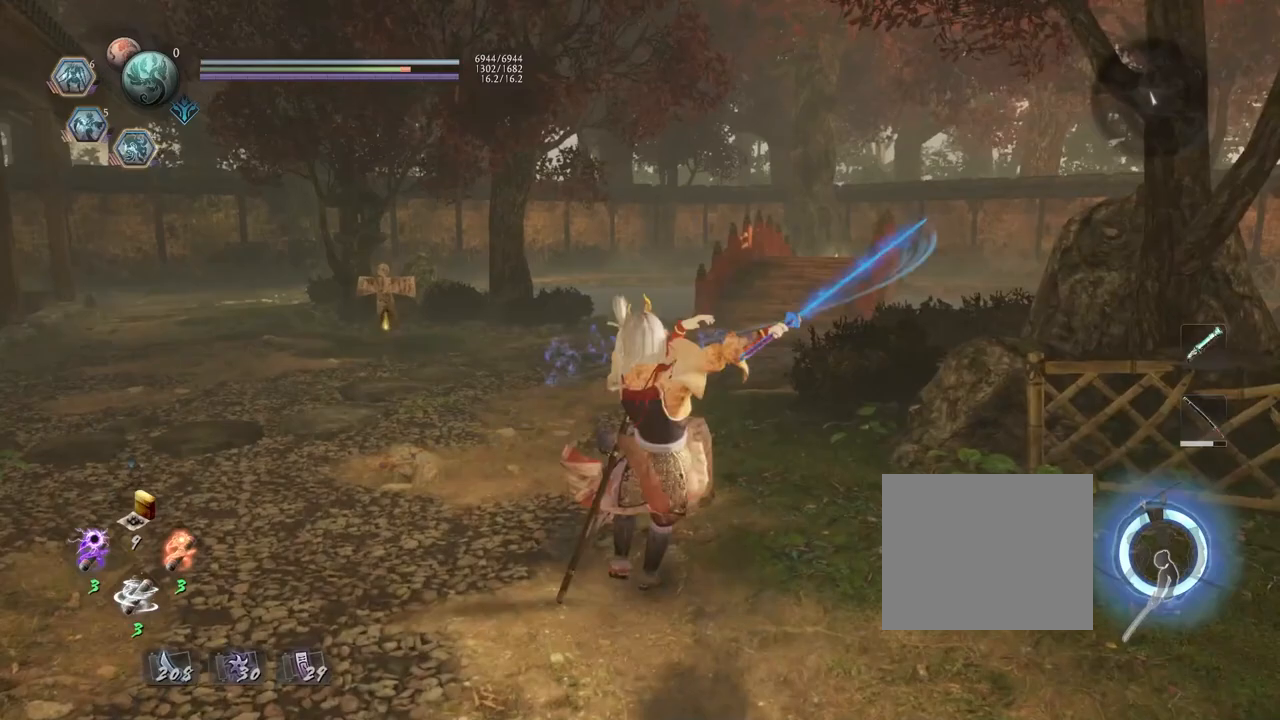
Gameplay with a controller (PlayStation layout); each line is a JSON object with the inputs held at the frame after it. "events" lists button and stick changes between this image and that frame as [ms after this image, input, new state], when the widget could be followed in between.
{"buttons": ["CROSS", "R2"], "left_stick": "center", "right_stick": "center", "events": [[283, "R2", "down"], [317, "CROSS", "down"], [400, "CROSS", "up"], [500, "CROSS", "down"]]}
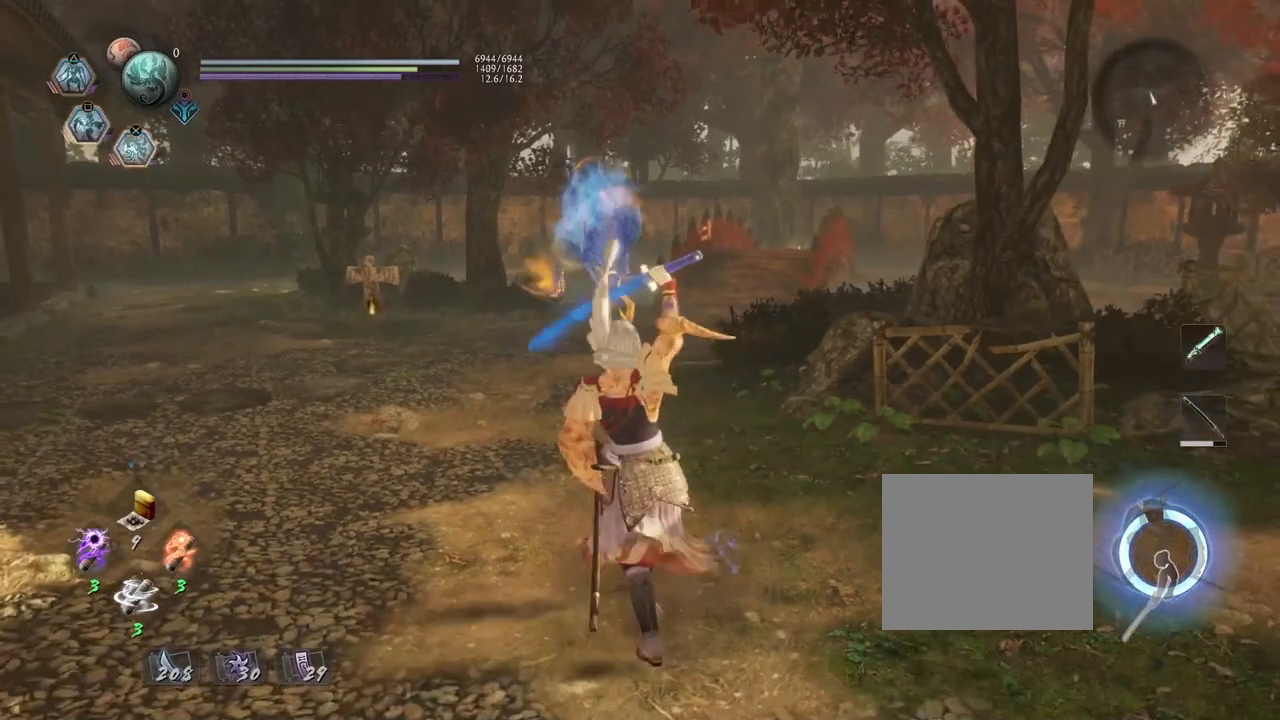
{"buttons": ["L1"], "left_stick": "center", "right_stick": "center", "events": [[100, "CROSS", "up"], [167, "R2", "up"], [233, "L1", "down"]]}
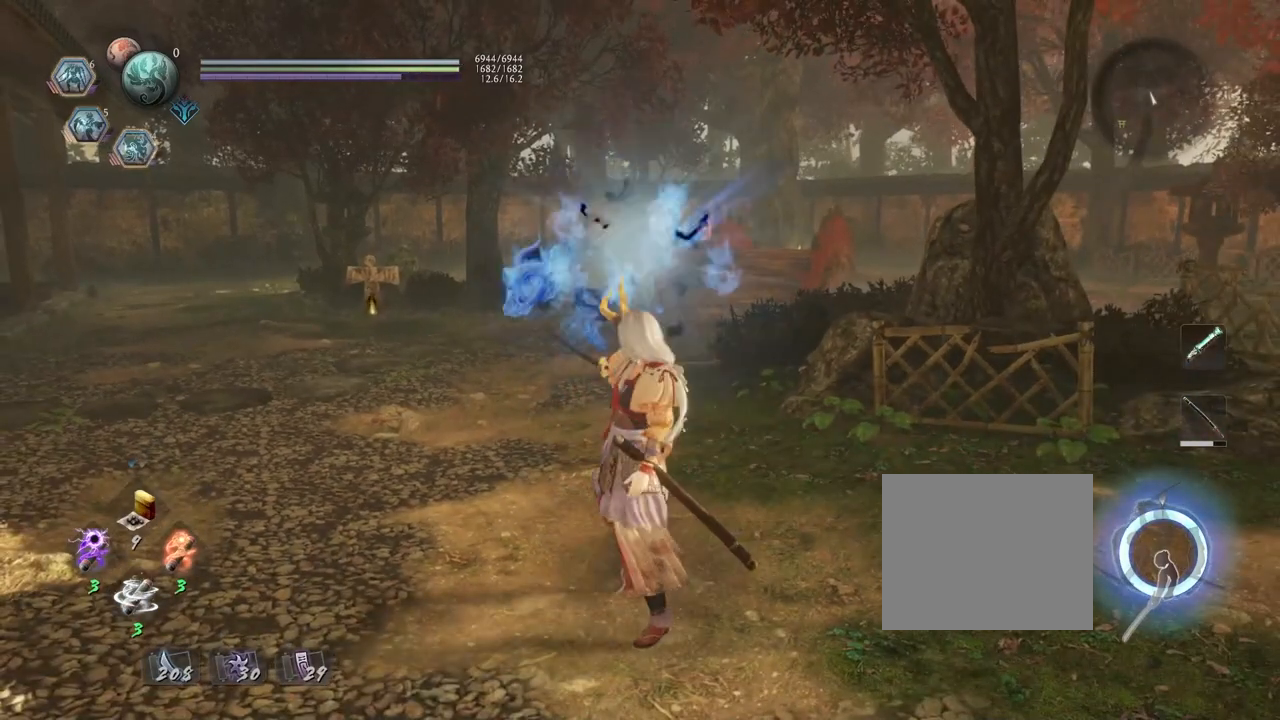
{"buttons": ["L1"], "left_stick": "center", "right_stick": "center", "events": [[67, "SQUARE", "down"], [133, "SQUARE", "up"], [250, "SQUARE", "down"], [317, "SQUARE", "up"], [450, "SQUARE", "down"], [500, "SQUARE", "up"]]}
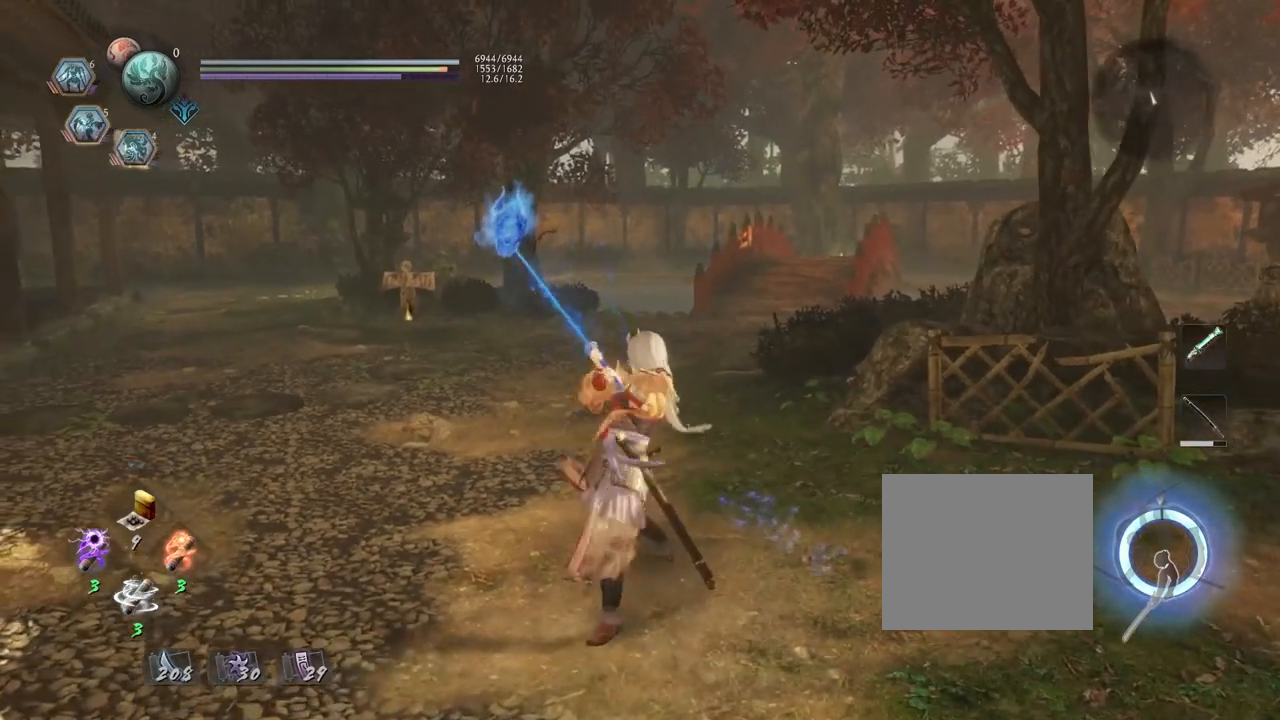
{"buttons": ["TRIANGLE"], "left_stick": "center", "right_stick": "center", "events": [[200, "L1", "up"], [317, "TRIANGLE", "down"], [383, "TRIANGLE", "up"], [467, "TRIANGLE", "down"]]}
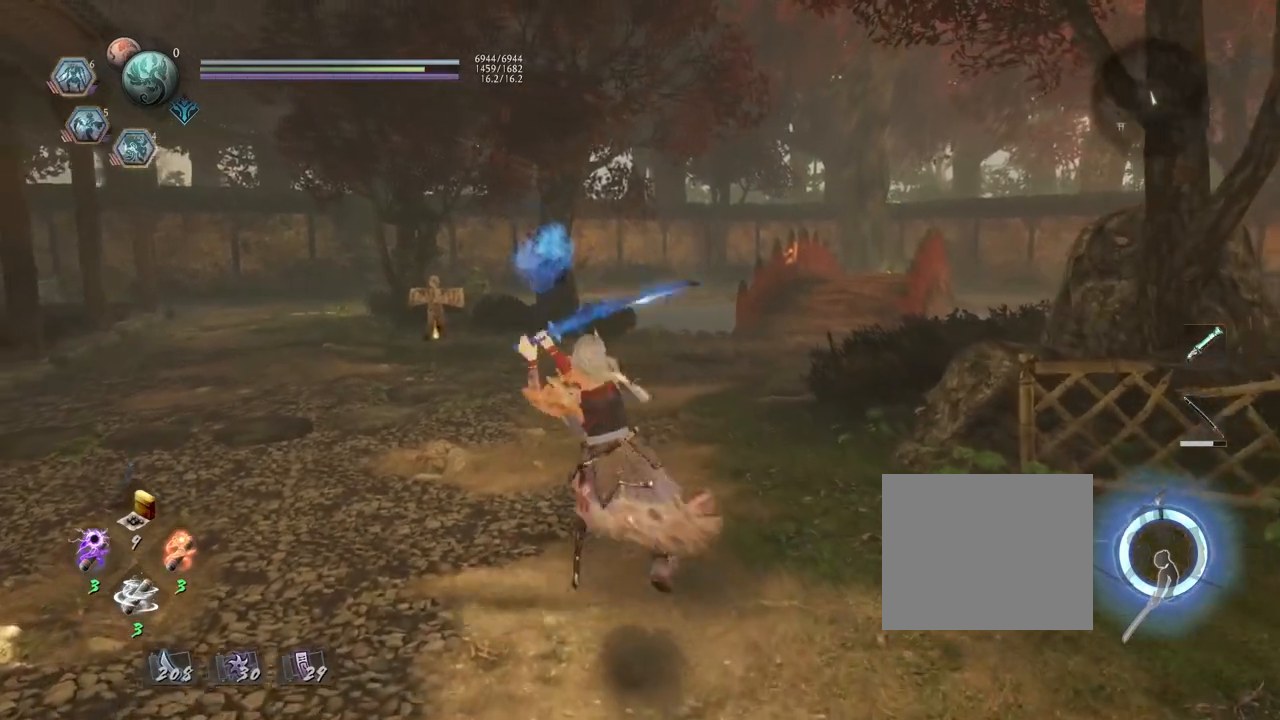
{"buttons": [], "left_stick": "center", "right_stick": "center", "events": [[50, "TRIANGLE", "up"]]}
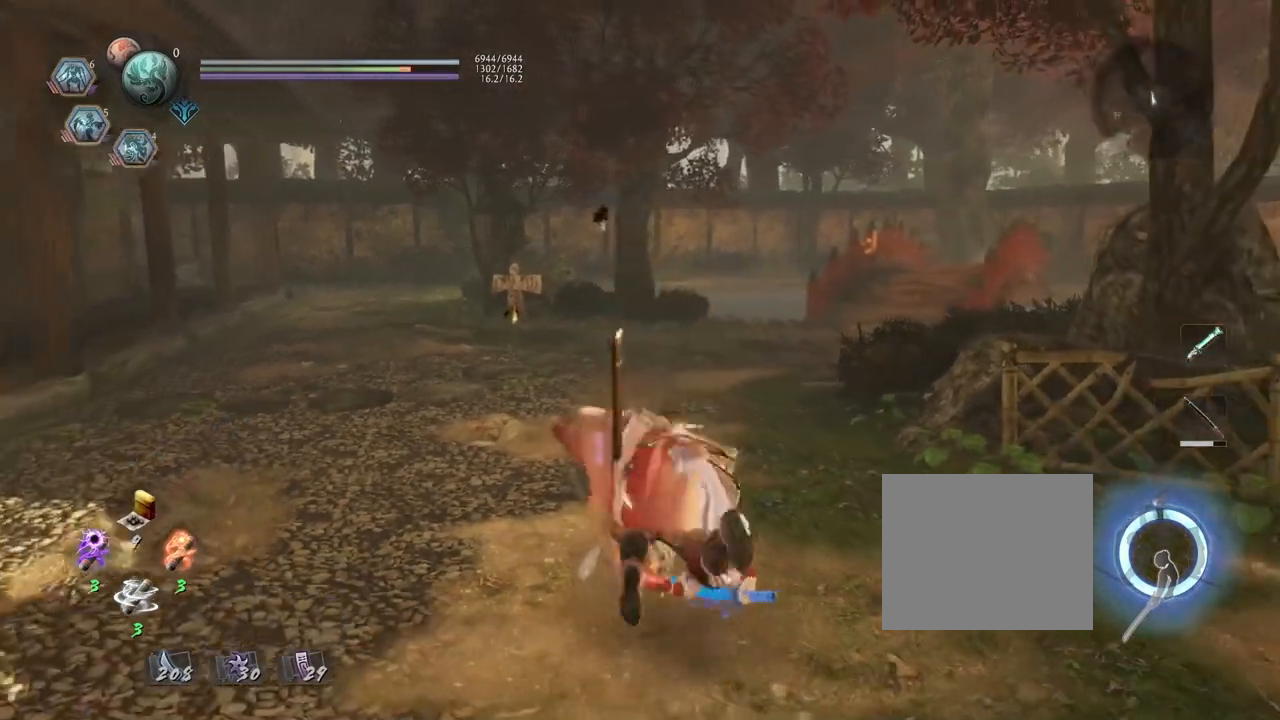
{"buttons": [], "left_stick": "up", "right_stick": "down", "events": [[167, "left_stick", "up"], [217, "R1", "down"], [283, "CROSS", "down"], [383, "CROSS", "up"], [383, "R1", "up"], [417, "right_stick", "down"]]}
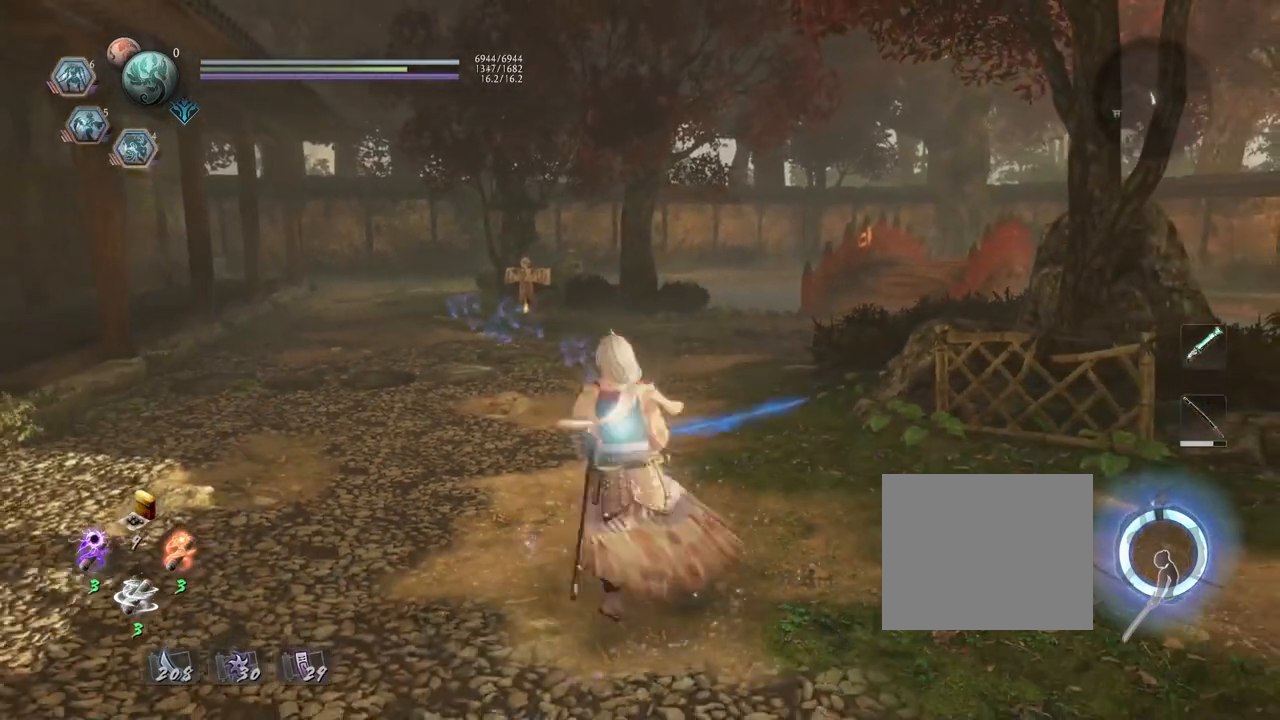
{"buttons": [], "left_stick": "up", "right_stick": "center", "events": [[367, "right_stick", "center"]]}
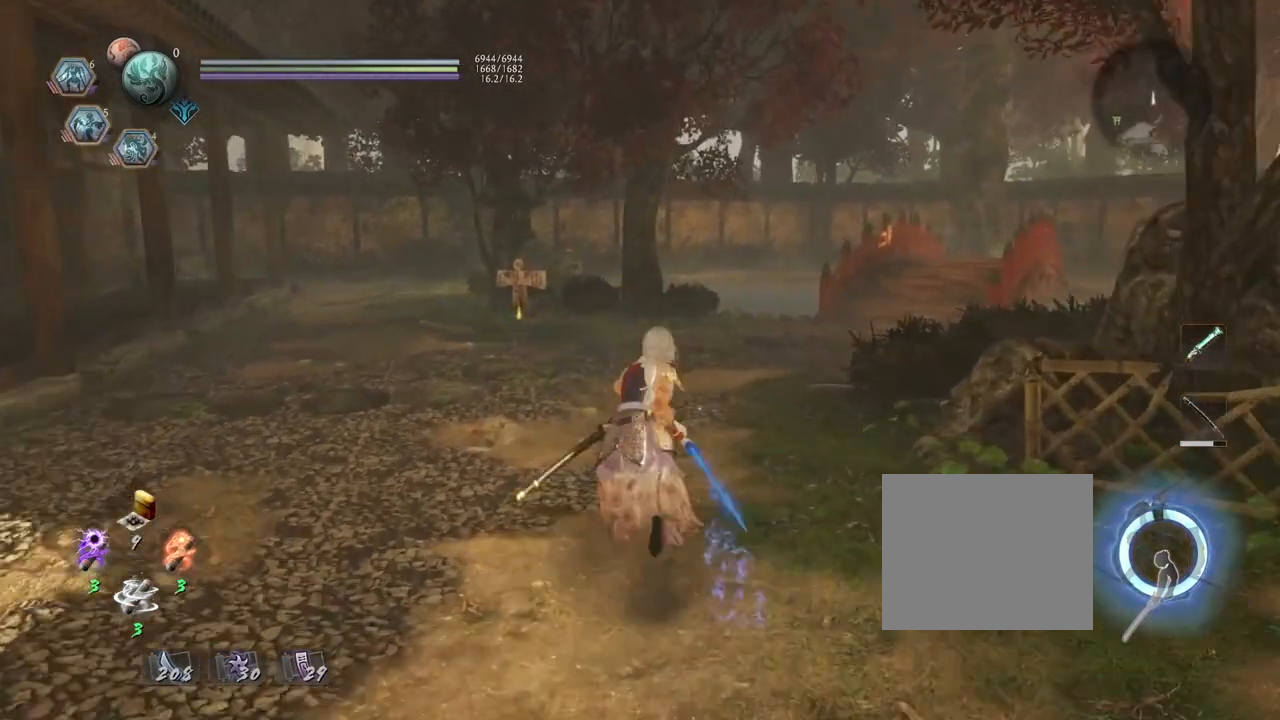
{"buttons": [], "left_stick": "up", "right_stick": "down", "events": [[483, "right_stick", "down"]]}
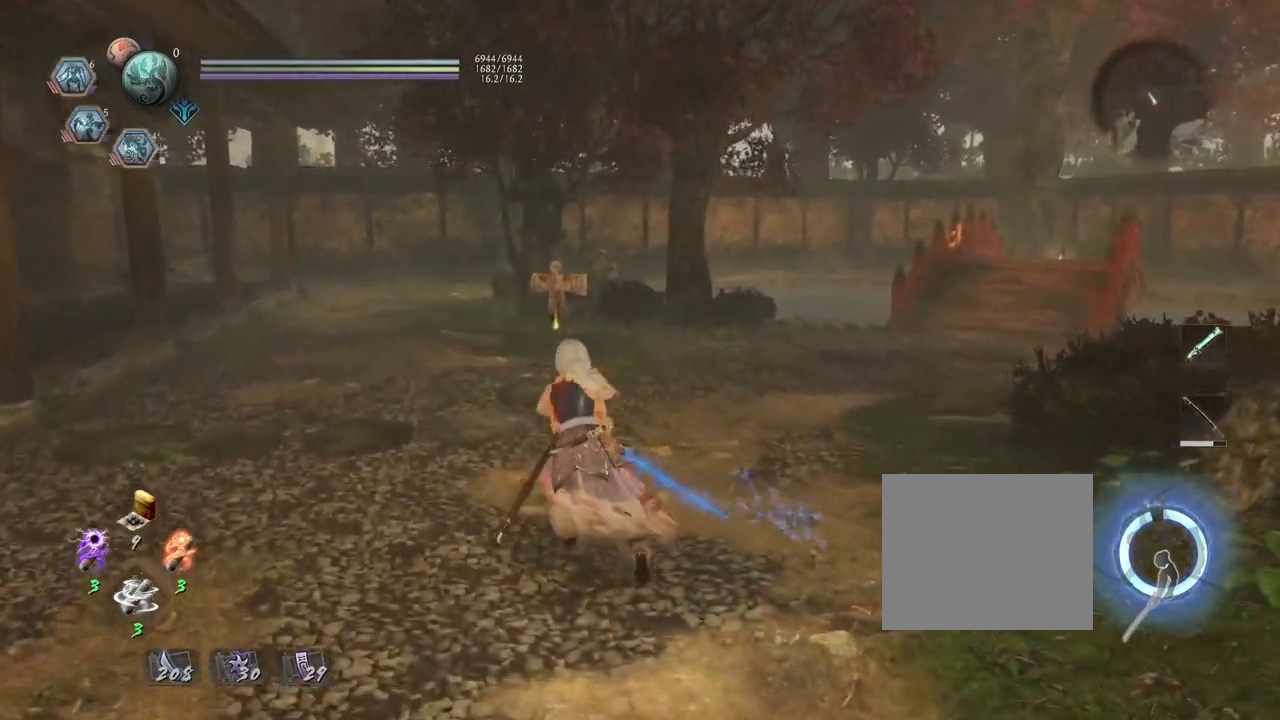
{"buttons": [], "left_stick": "up-left", "right_stick": "down", "events": [[417, "left_stick", "up-left"]]}
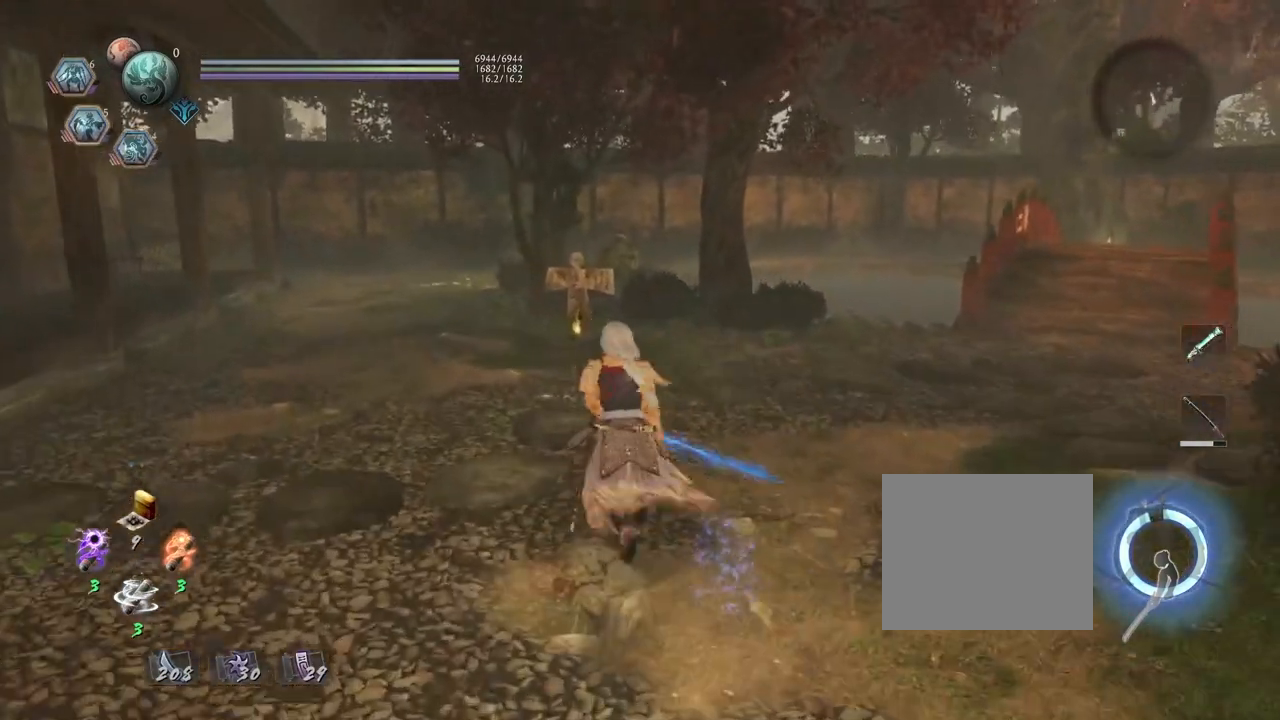
{"buttons": [], "left_stick": "up-left", "right_stick": "down-right", "events": [[67, "right_stick", "down-right"]]}
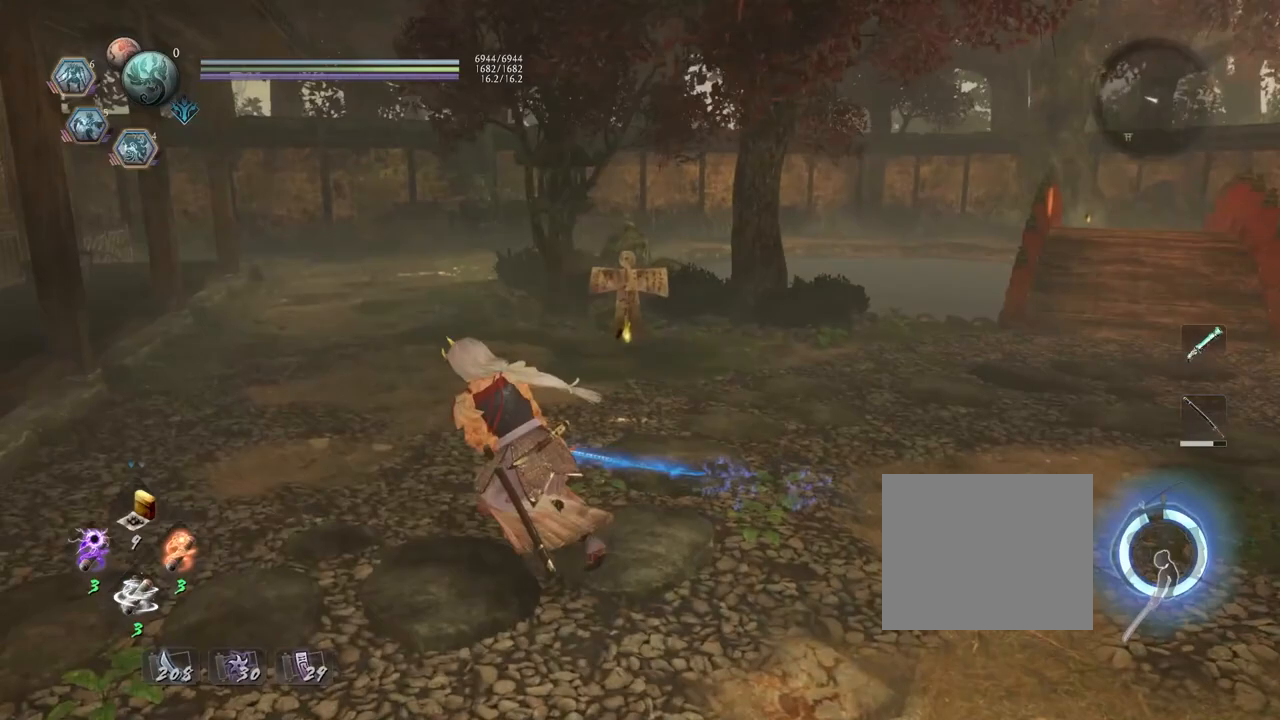
{"buttons": [], "left_stick": "up", "right_stick": "right", "events": [[150, "left_stick", "up"], [250, "right_stick", "right"]]}
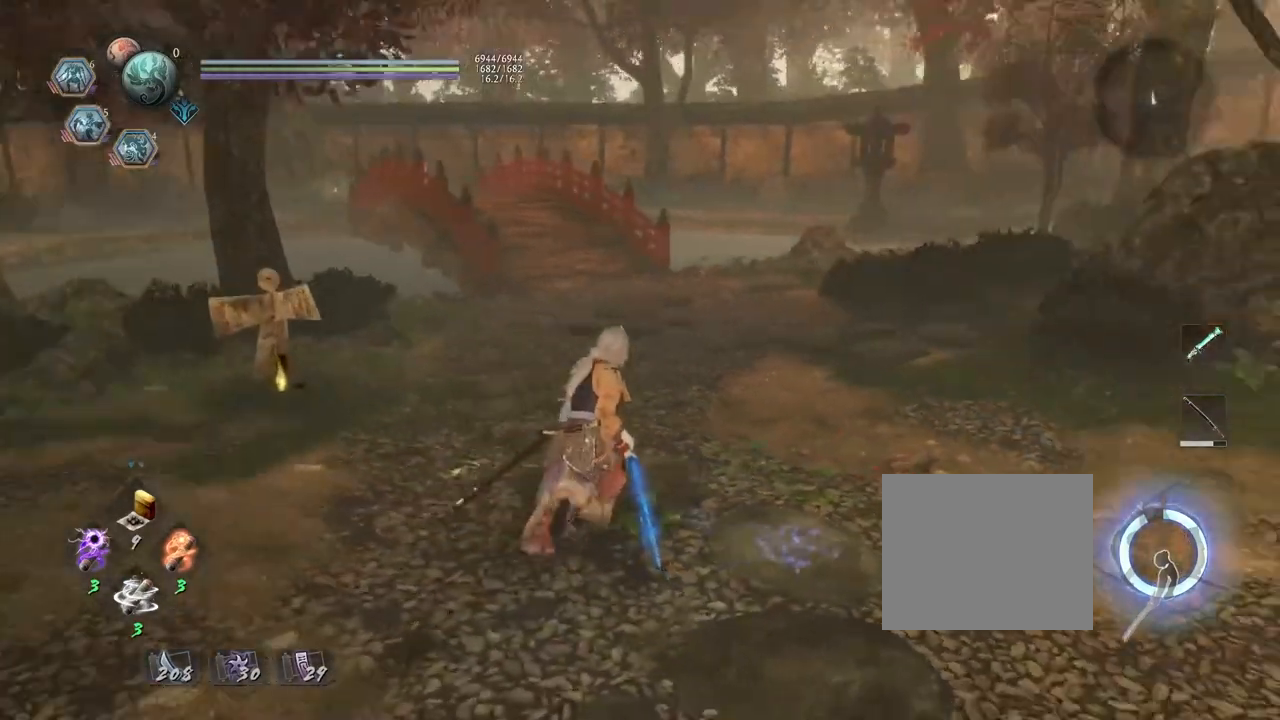
{"buttons": [], "left_stick": "up", "right_stick": "right", "events": []}
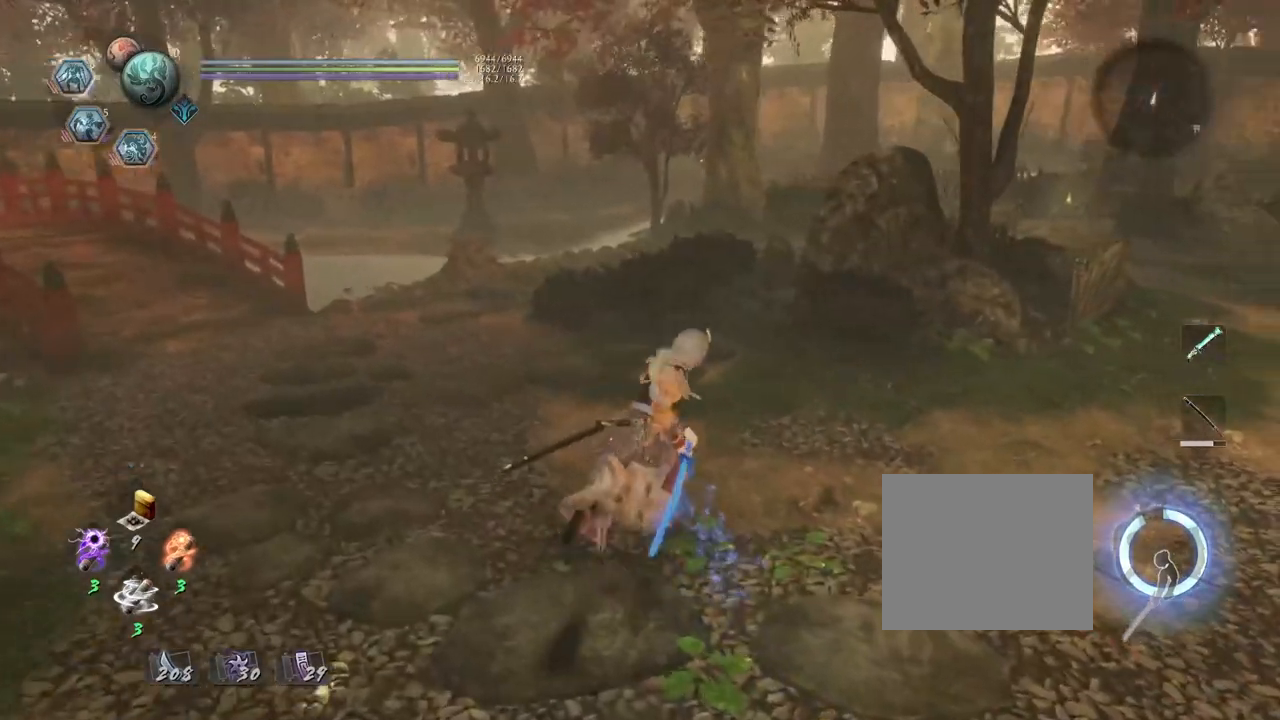
{"buttons": [], "left_stick": "up", "right_stick": "right", "events": []}
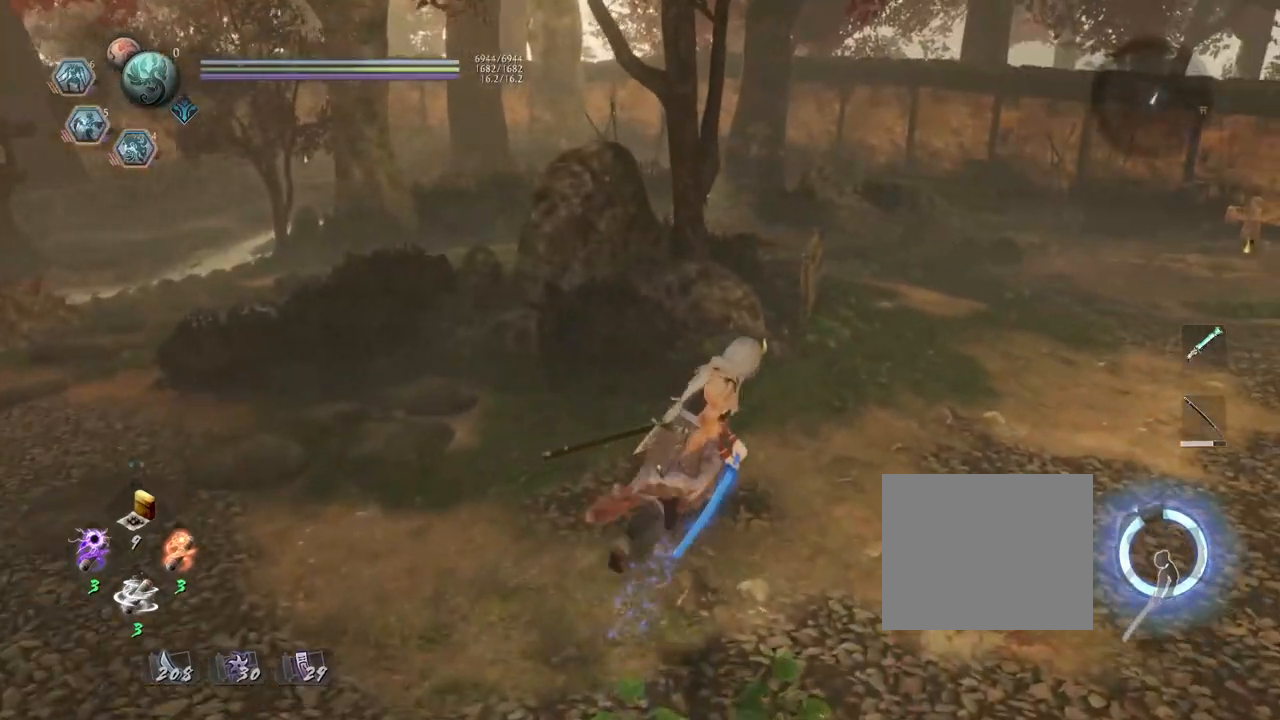
{"buttons": [], "left_stick": "up-right", "right_stick": "right", "events": [[317, "left_stick", "up-right"]]}
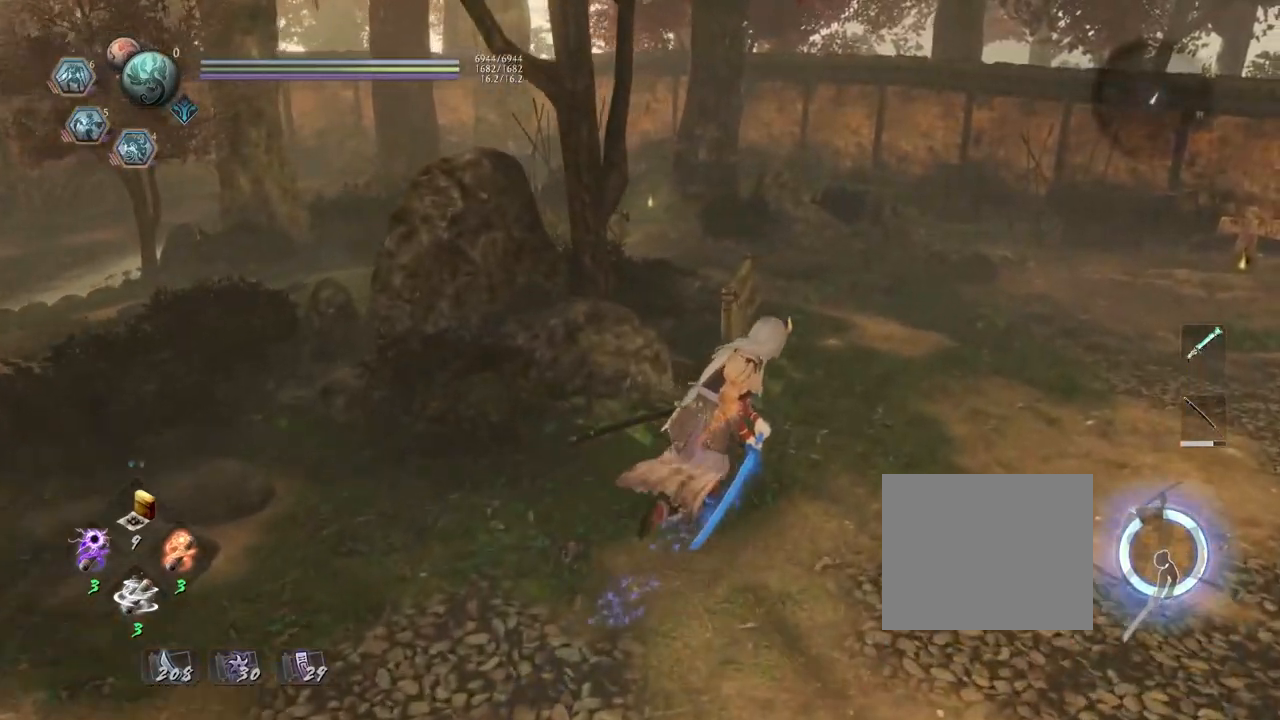
{"buttons": [], "left_stick": "center", "right_stick": "right", "events": [[350, "left_stick", "center"]]}
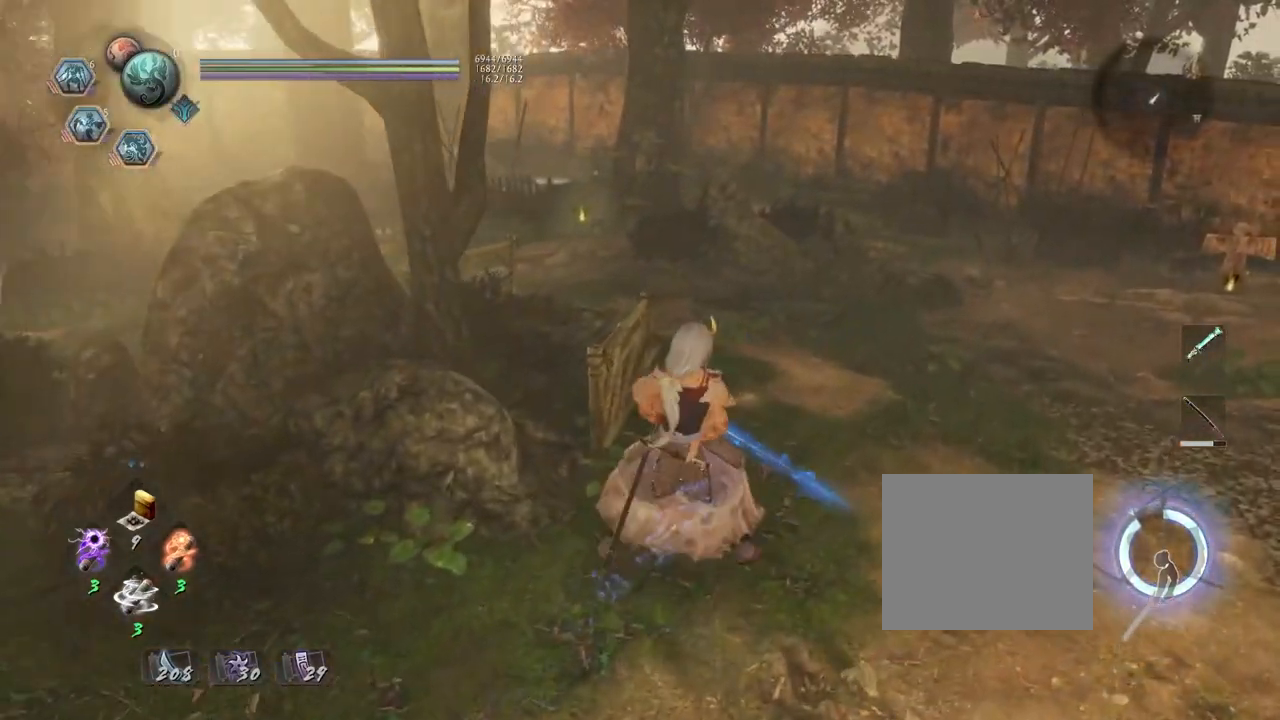
{"buttons": ["L2", "R1"], "left_stick": "center", "right_stick": "right", "events": [[333, "R1", "down"], [450, "L2", "down"]]}
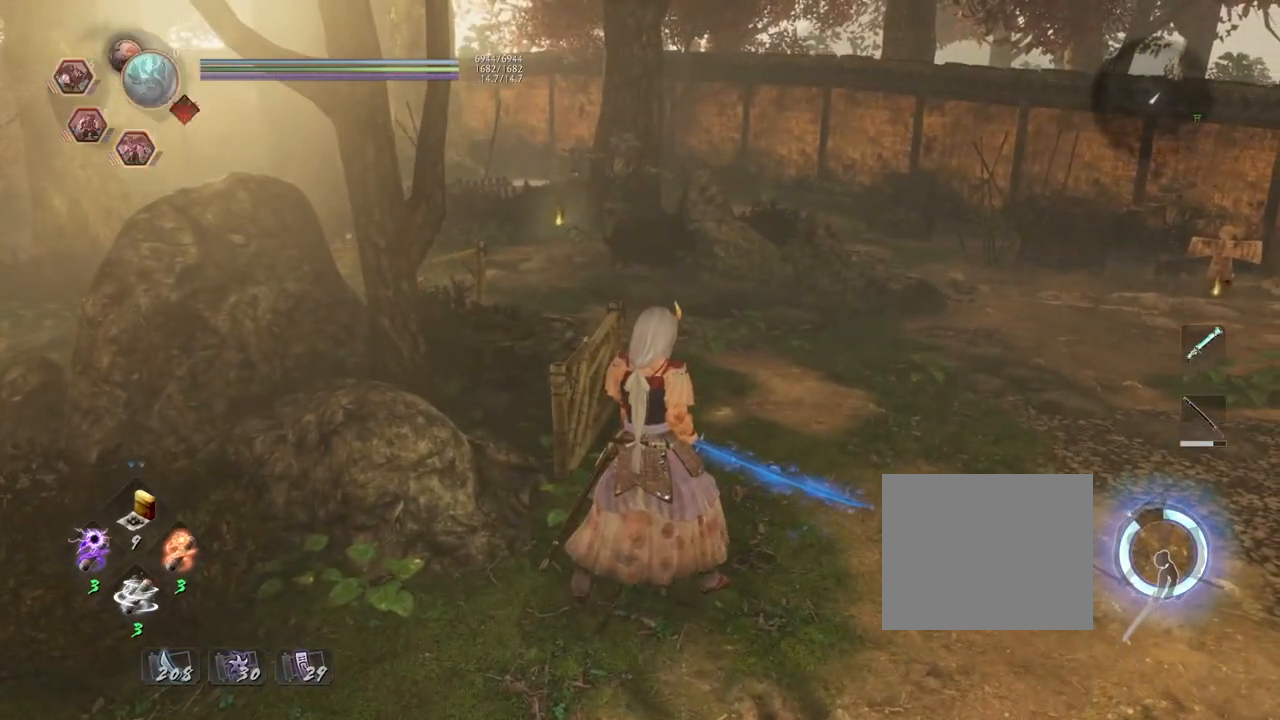
{"buttons": [], "left_stick": "center", "right_stick": "right", "events": [[133, "L2", "up"], [233, "R1", "up"]]}
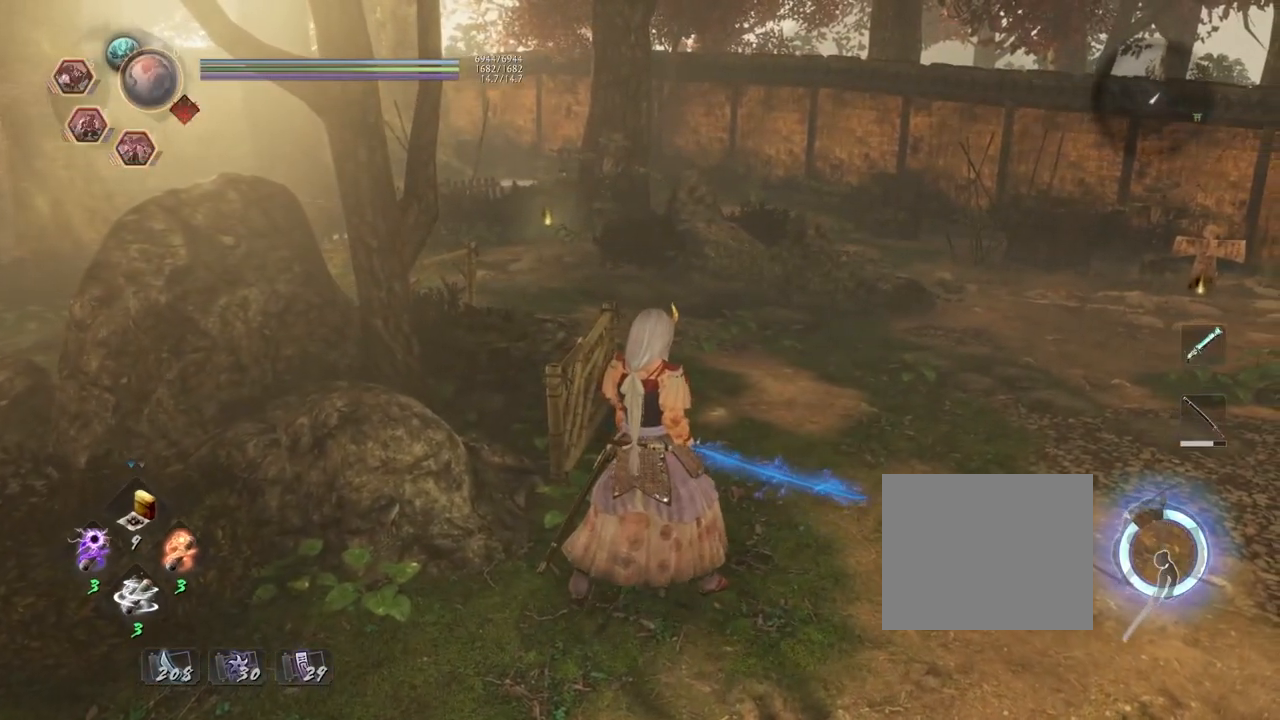
{"buttons": [], "left_stick": "down-right", "right_stick": "center", "events": [[317, "left_stick", "down-right"], [417, "right_stick", "center"]]}
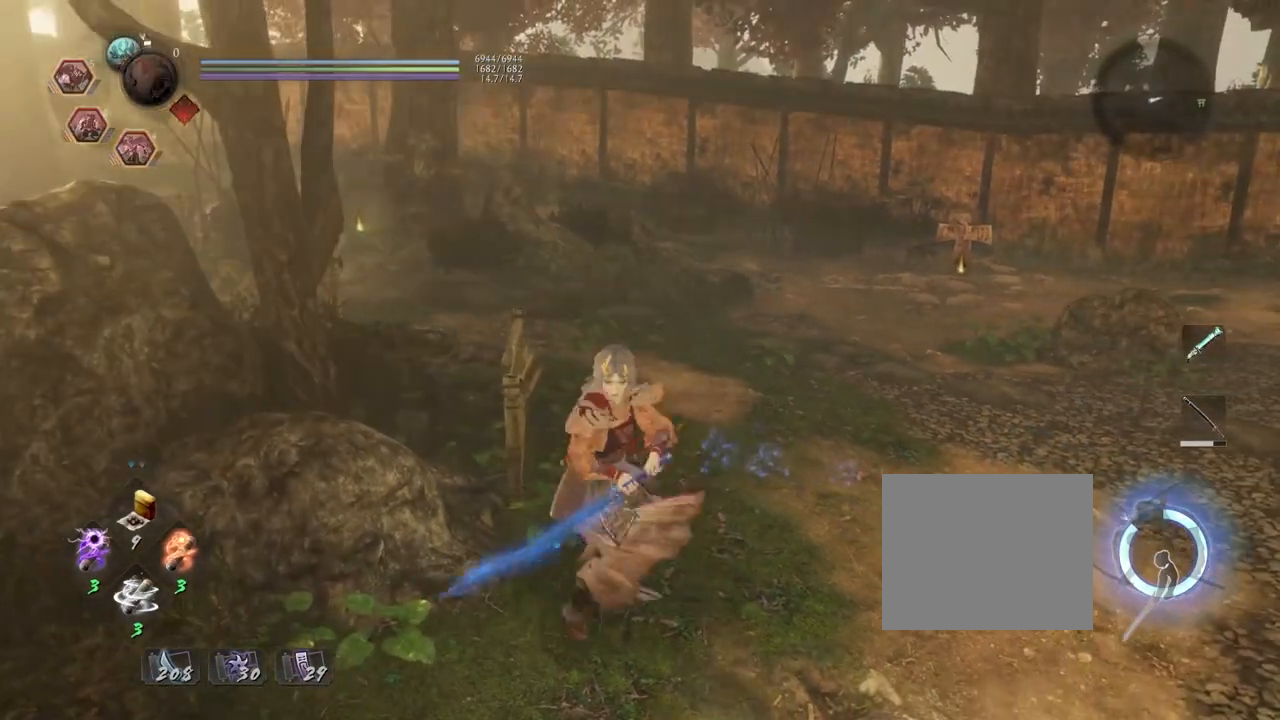
{"buttons": [], "left_stick": "down", "right_stick": "center", "events": [[33, "left_stick", "down"]]}
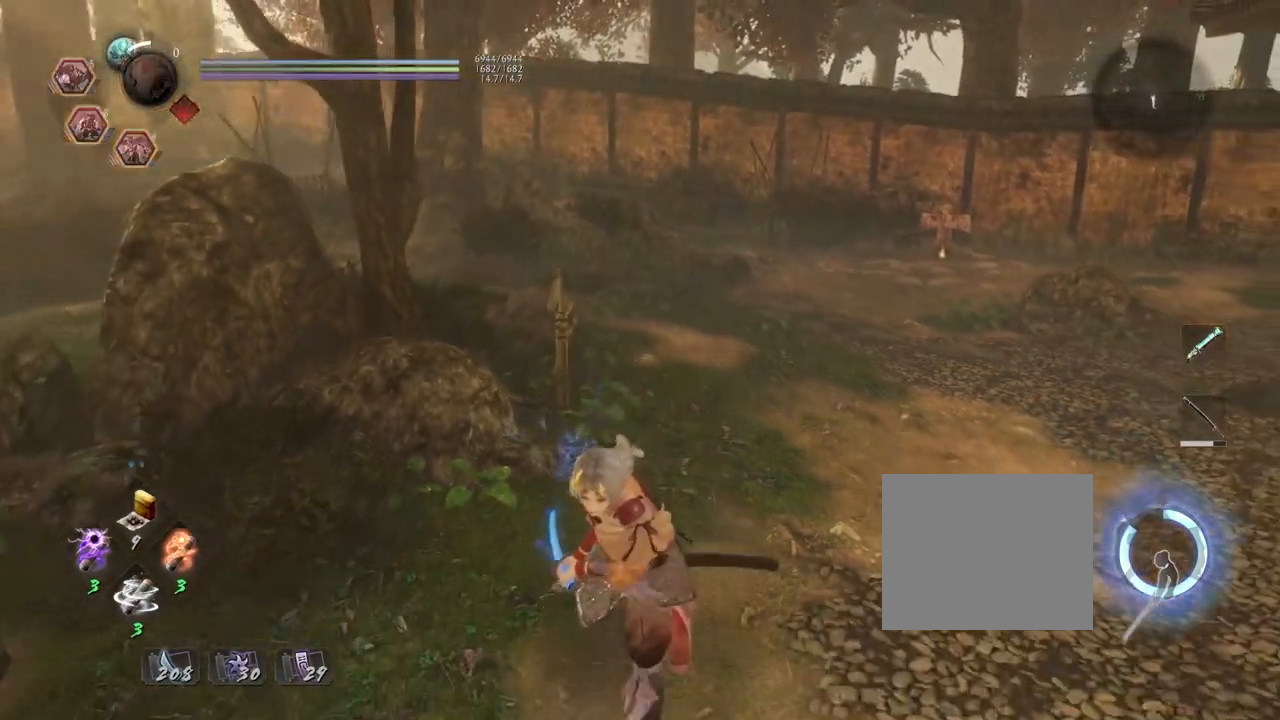
{"buttons": [], "left_stick": "down", "right_stick": "down-right", "events": [[100, "right_stick", "down-right"]]}
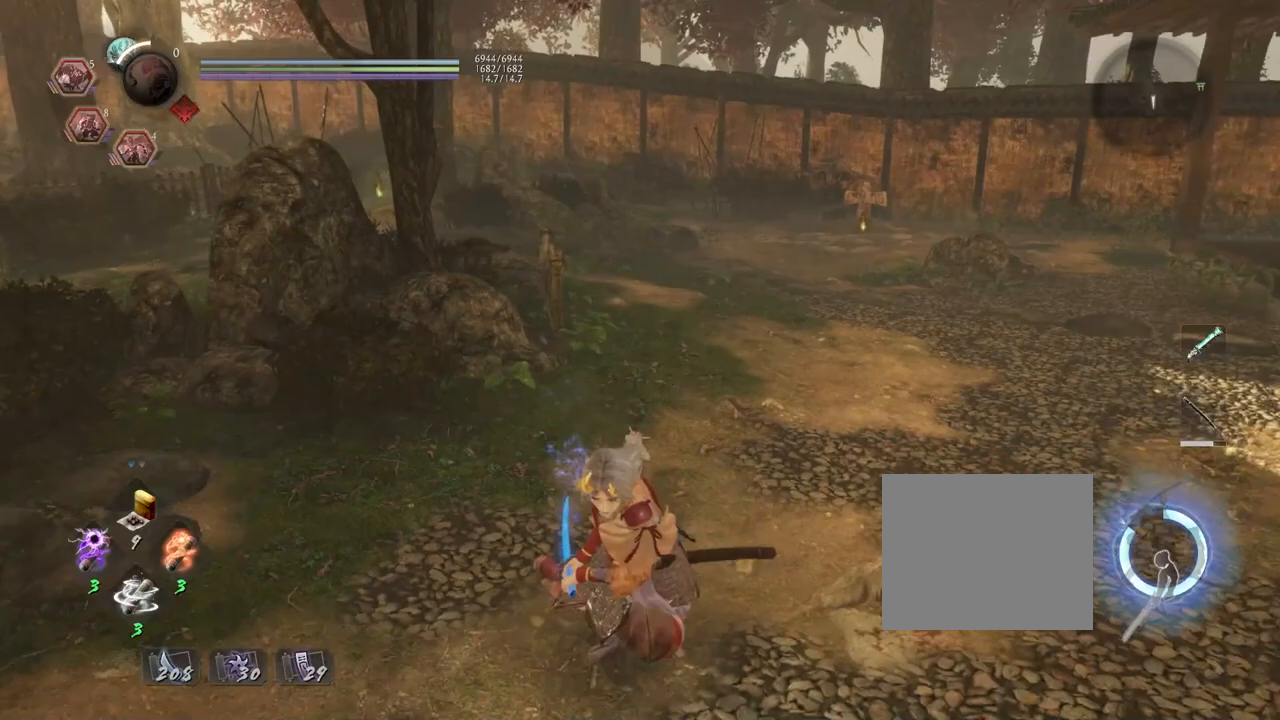
{"buttons": [], "left_stick": "down", "right_stick": "down-right", "events": []}
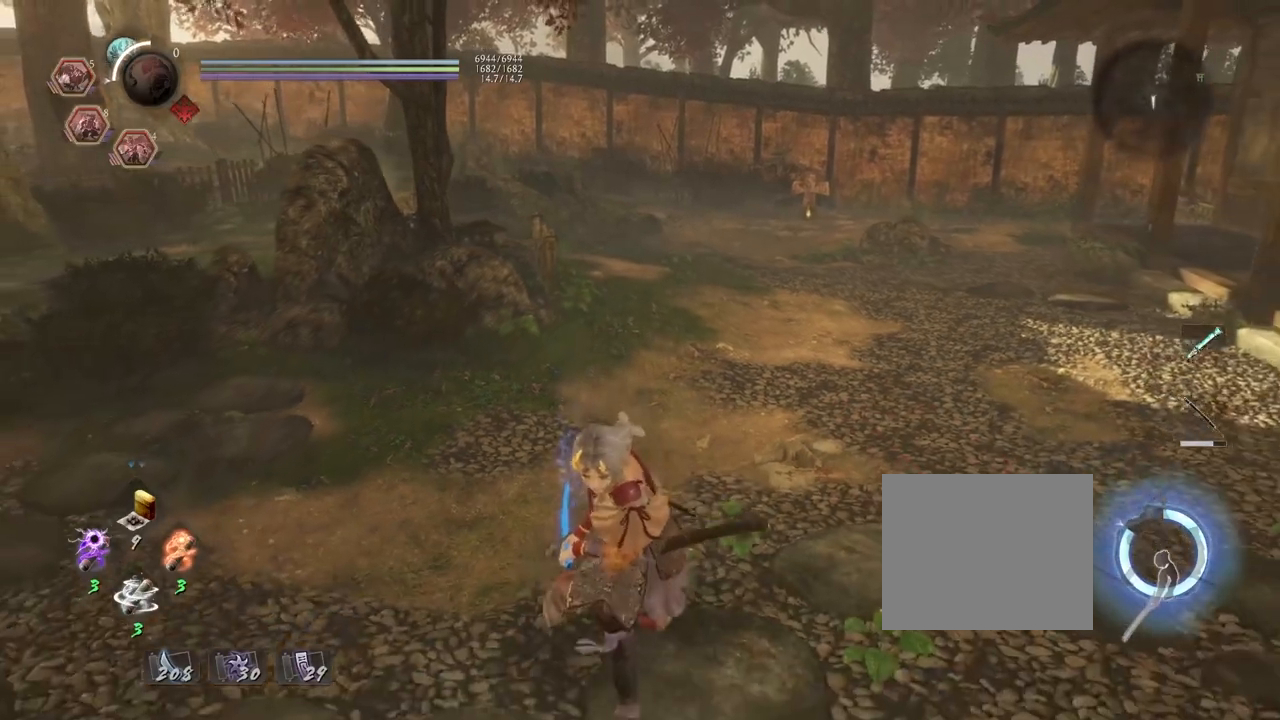
{"buttons": [], "left_stick": "center", "right_stick": "down-right", "events": [[217, "left_stick", "center"]]}
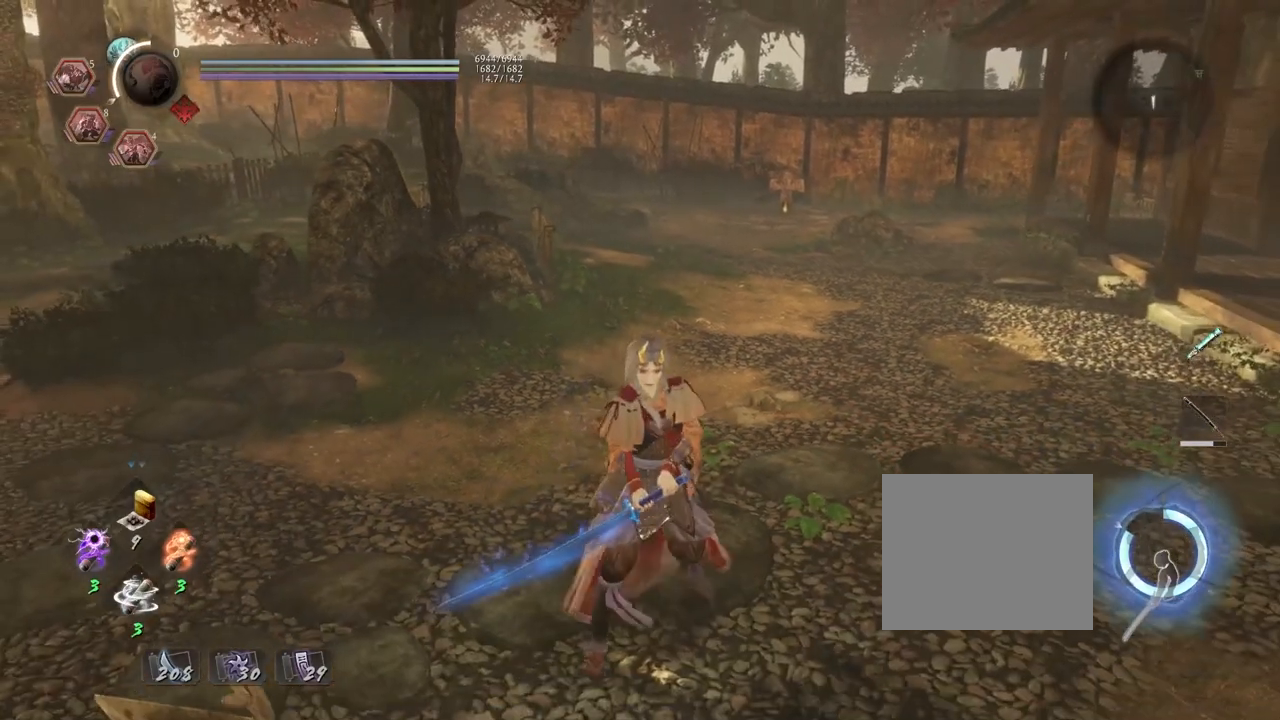
{"buttons": [], "left_stick": "center", "right_stick": "down-right", "events": [[83, "left_stick", "up"], [500, "left_stick", "center"]]}
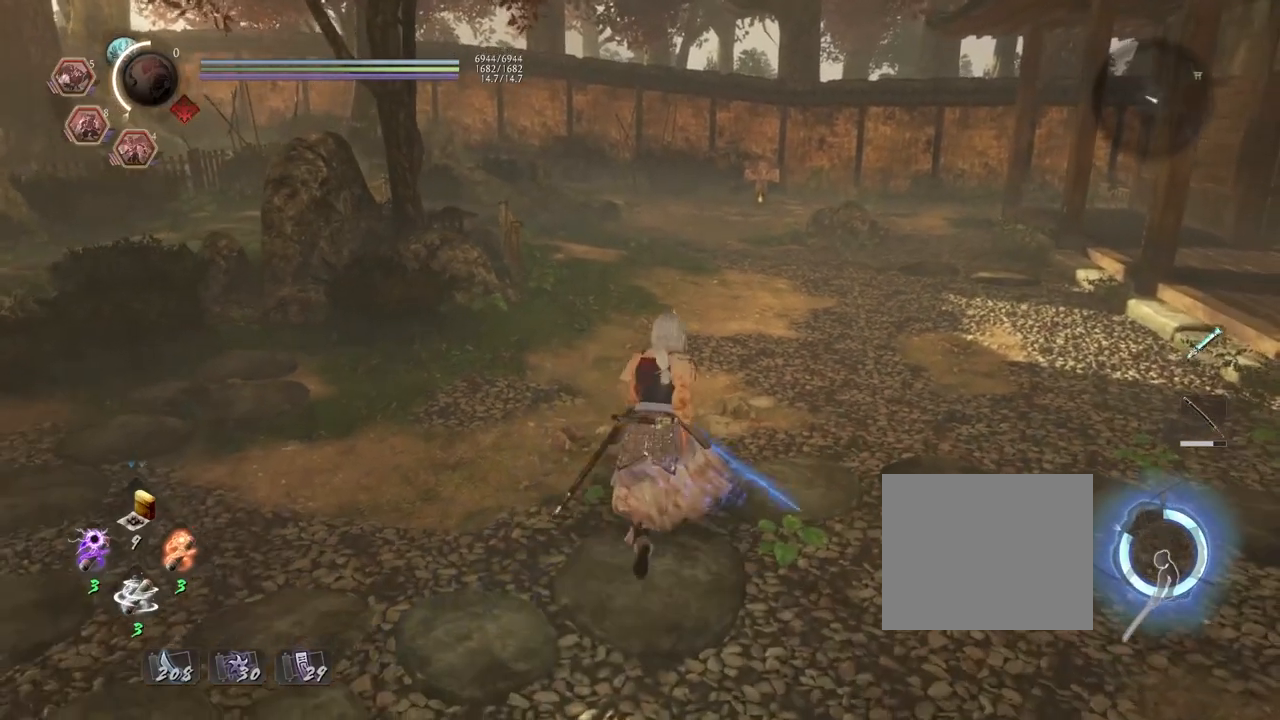
{"buttons": [], "left_stick": "center", "right_stick": "down-right", "events": []}
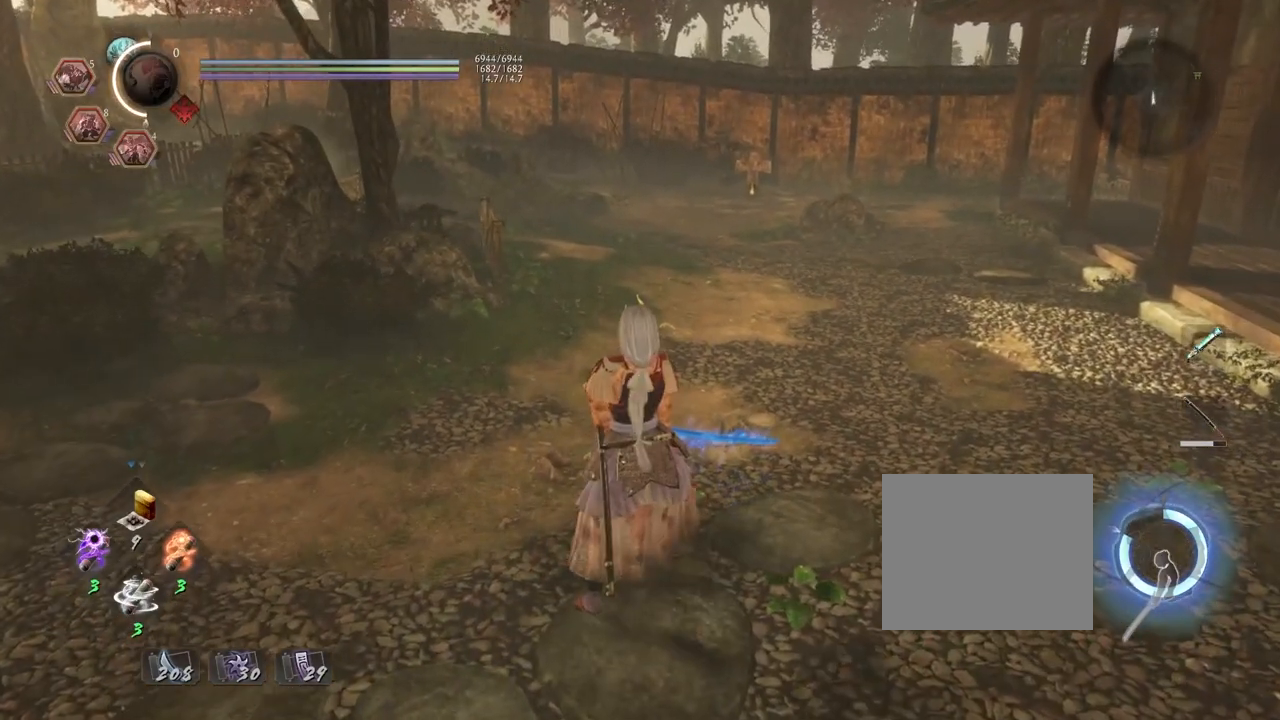
{"buttons": [], "left_stick": "up", "right_stick": "down-right", "events": [[467, "left_stick", "up"]]}
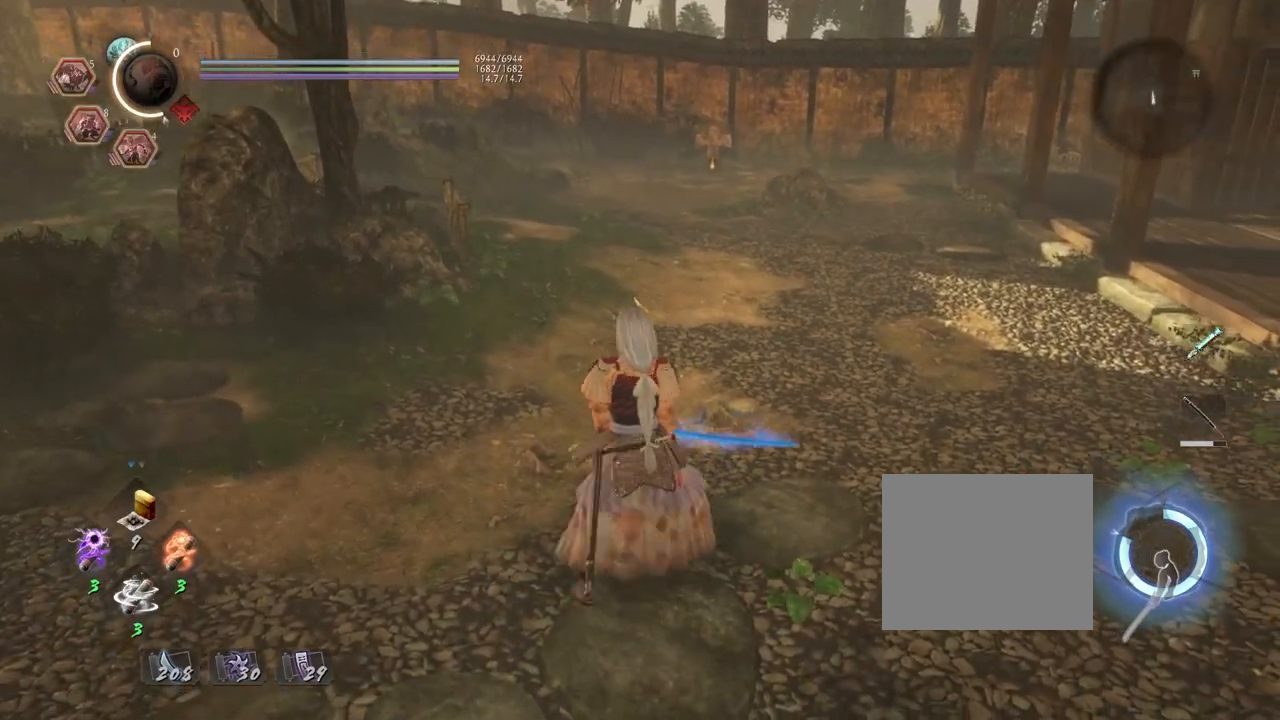
{"buttons": [], "left_stick": "center", "right_stick": "center", "events": [[167, "left_stick", "center"], [283, "right_stick", "center"]]}
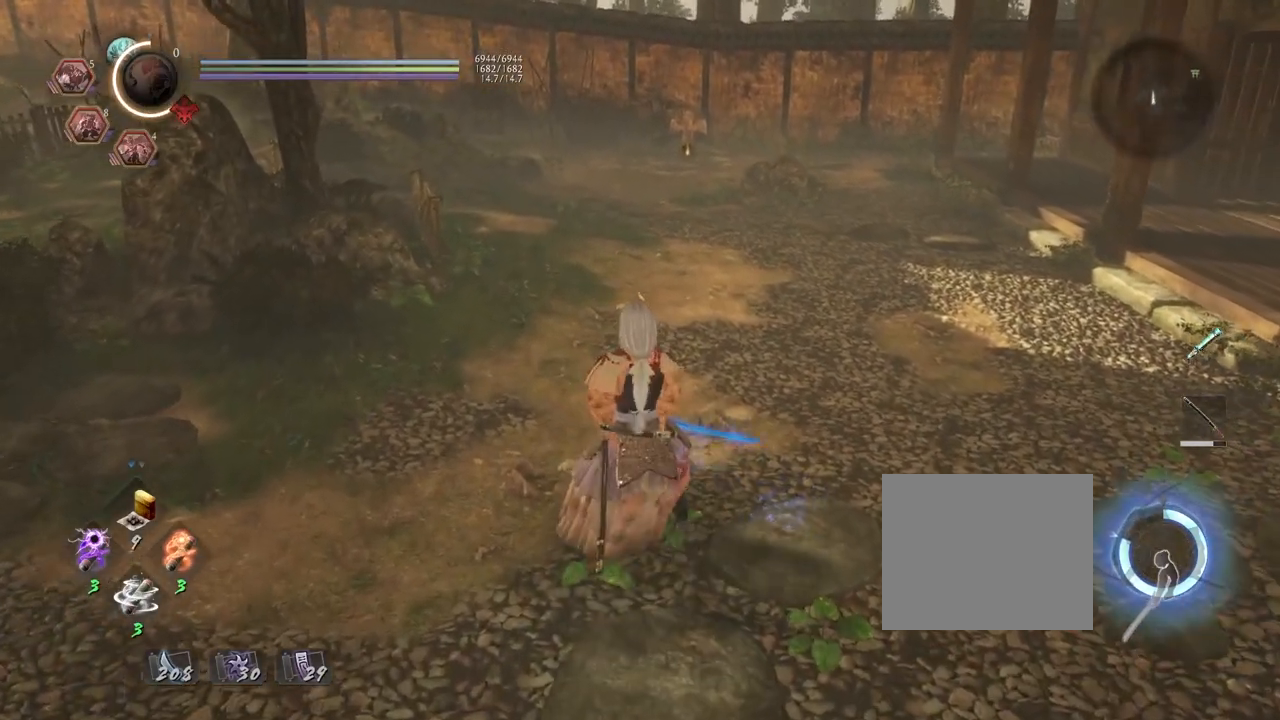
{"buttons": ["R2"], "left_stick": "center", "right_stick": "center", "events": [[467, "R2", "down"]]}
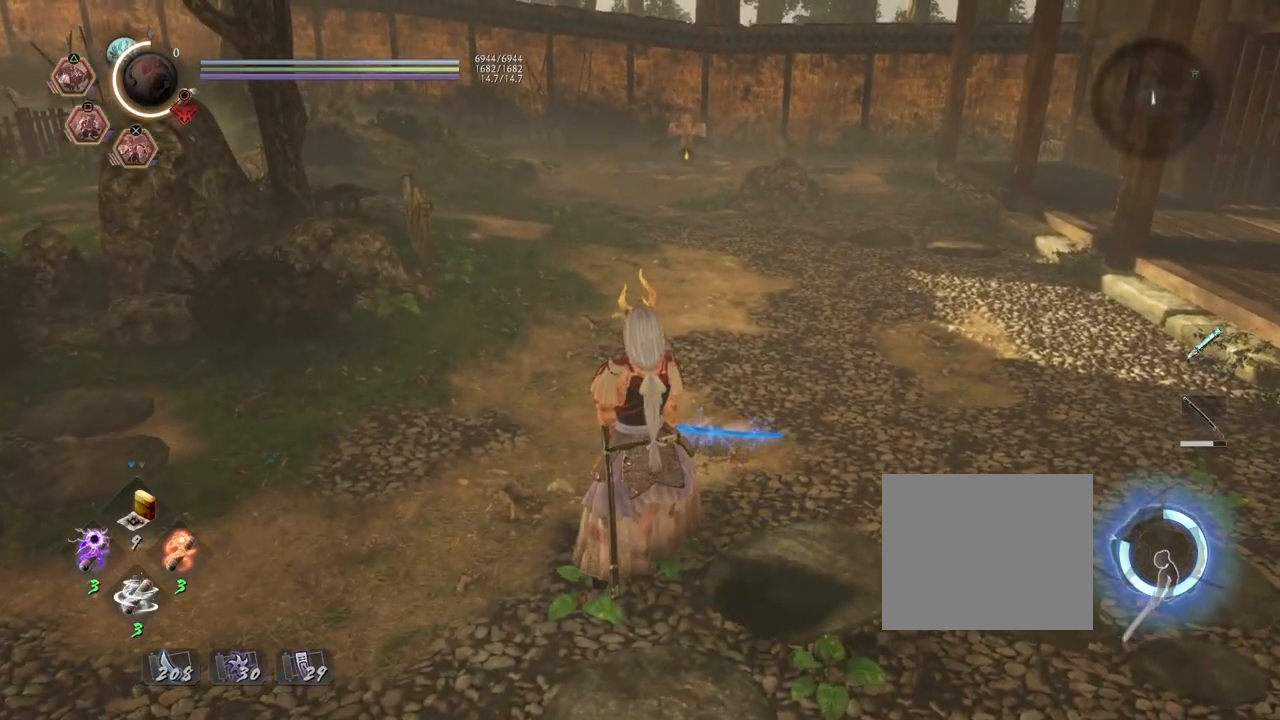
{"buttons": ["R2"], "left_stick": "center", "right_stick": "center", "events": [[250, "TRIANGLE", "down"], [383, "TRIANGLE", "up"]]}
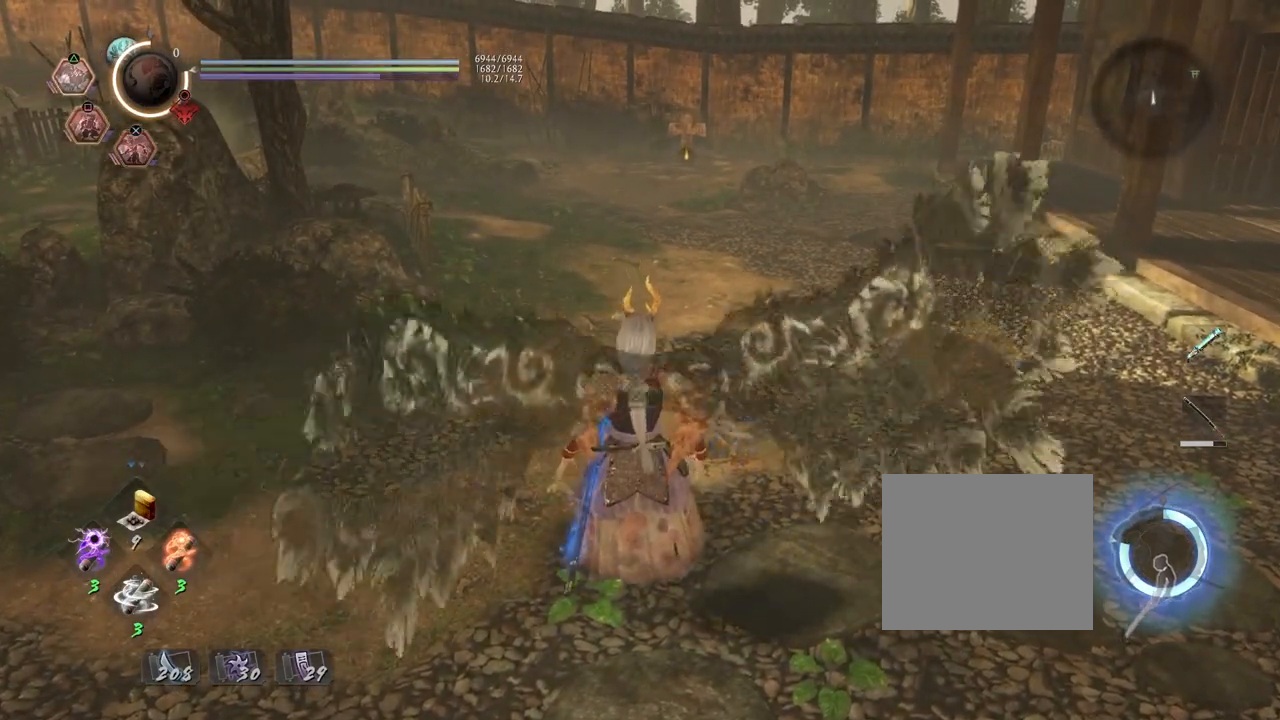
{"buttons": [], "left_stick": "center", "right_stick": "center", "events": [[17, "R2", "up"]]}
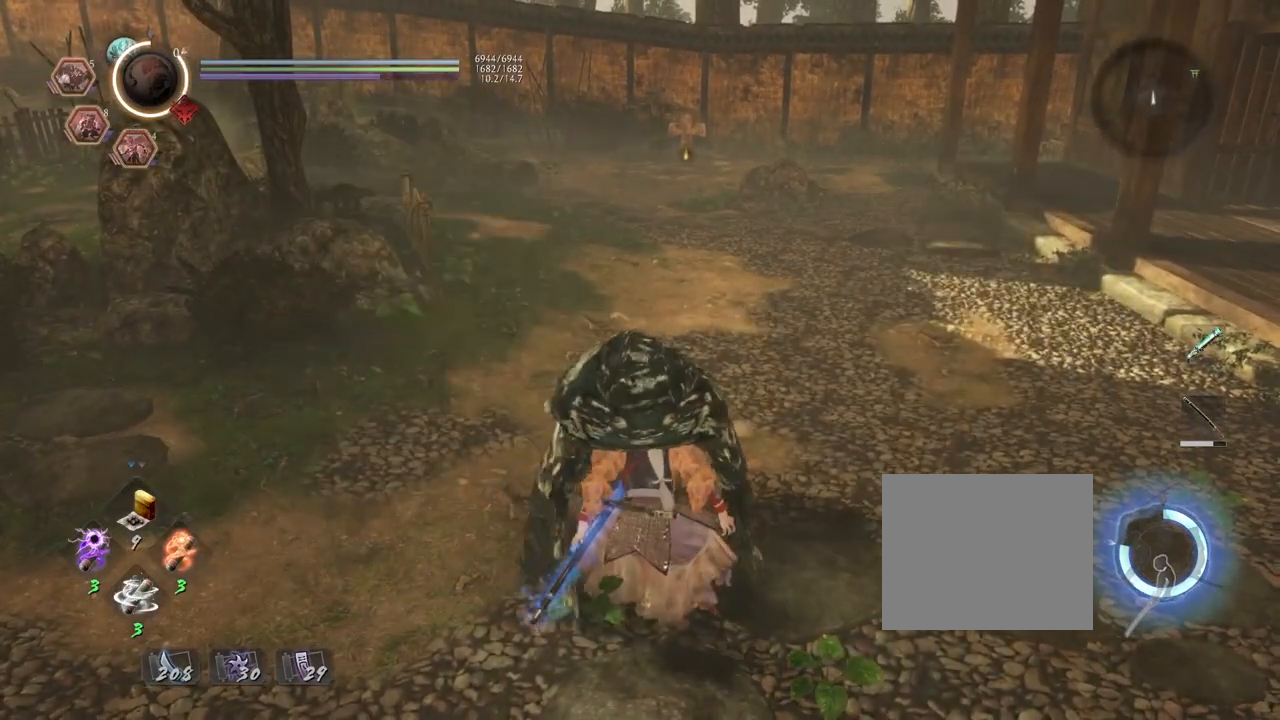
{"buttons": [], "left_stick": "center", "right_stick": "center", "events": []}